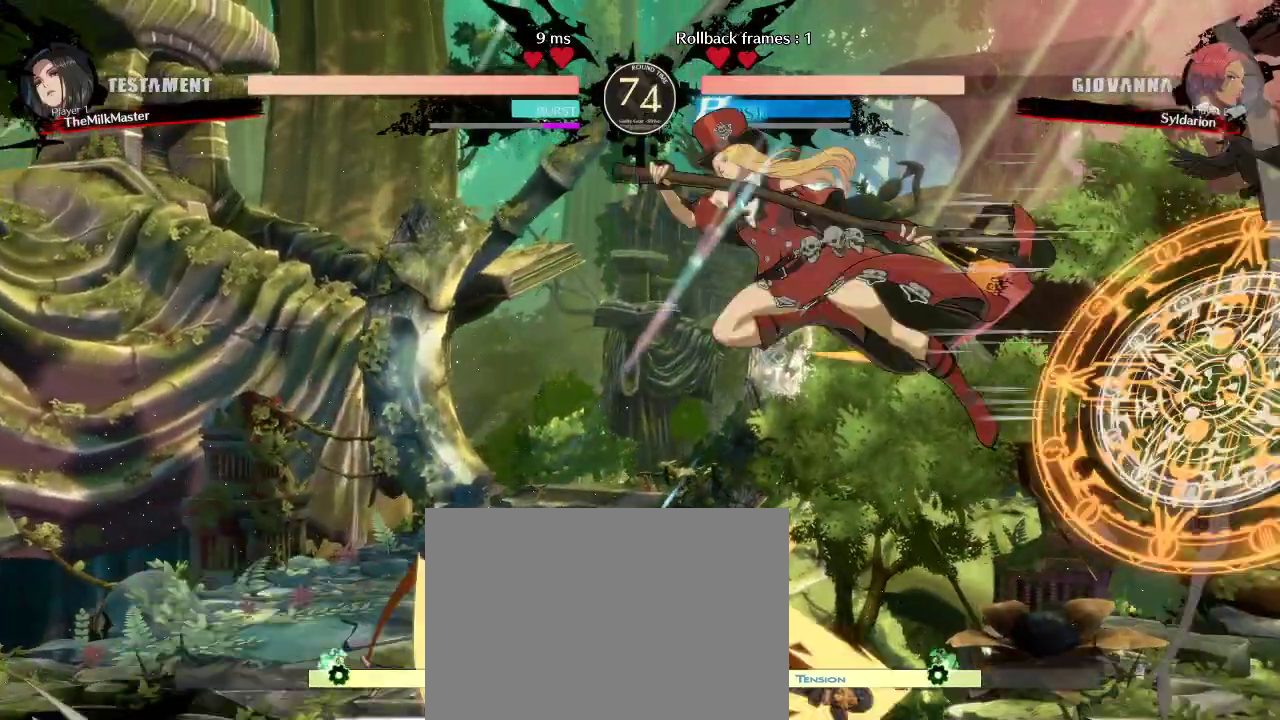
Gameplay with a controller (arcade stick); each line is a JSON object with the inputs held at the frame after it. "events" lists button and stick changes between this image and that frame as [ms after this image, input, new state], when the widget could be followed in between. Not read: L3 R3 other_buttons.
{"buttons": [], "left_stick": "left", "events": []}
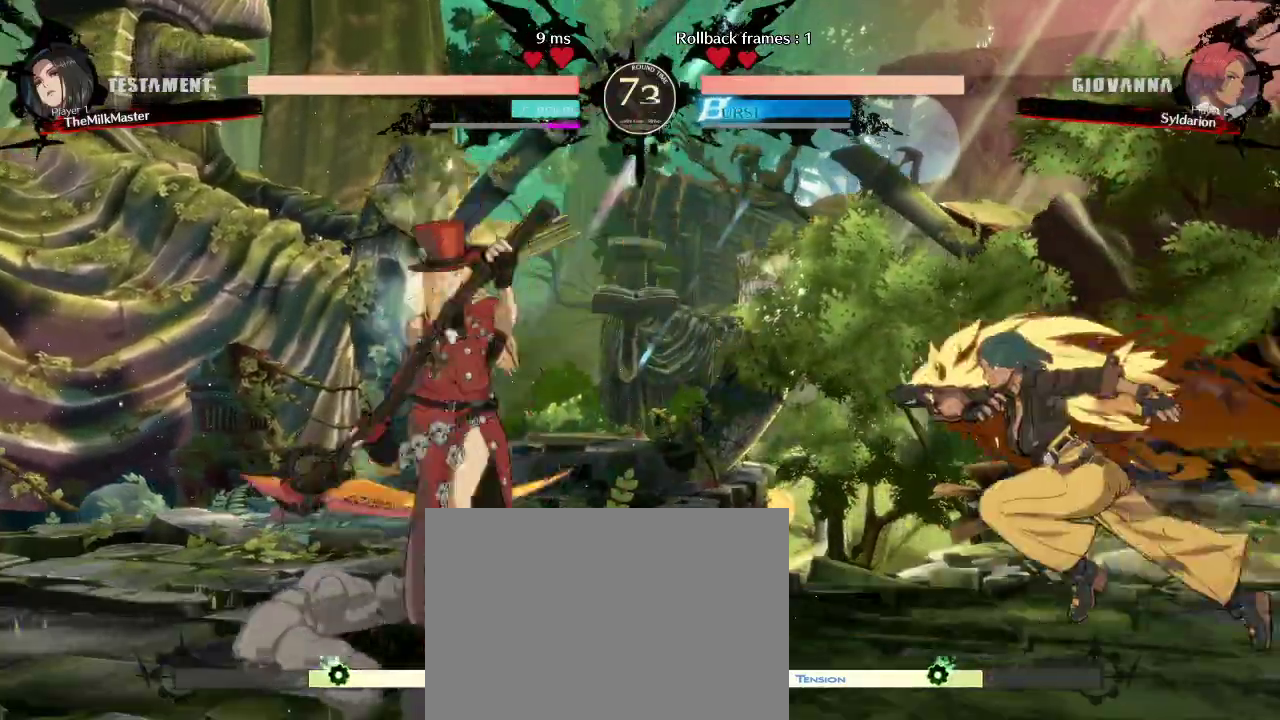
{"buttons": [], "left_stick": "left", "events": []}
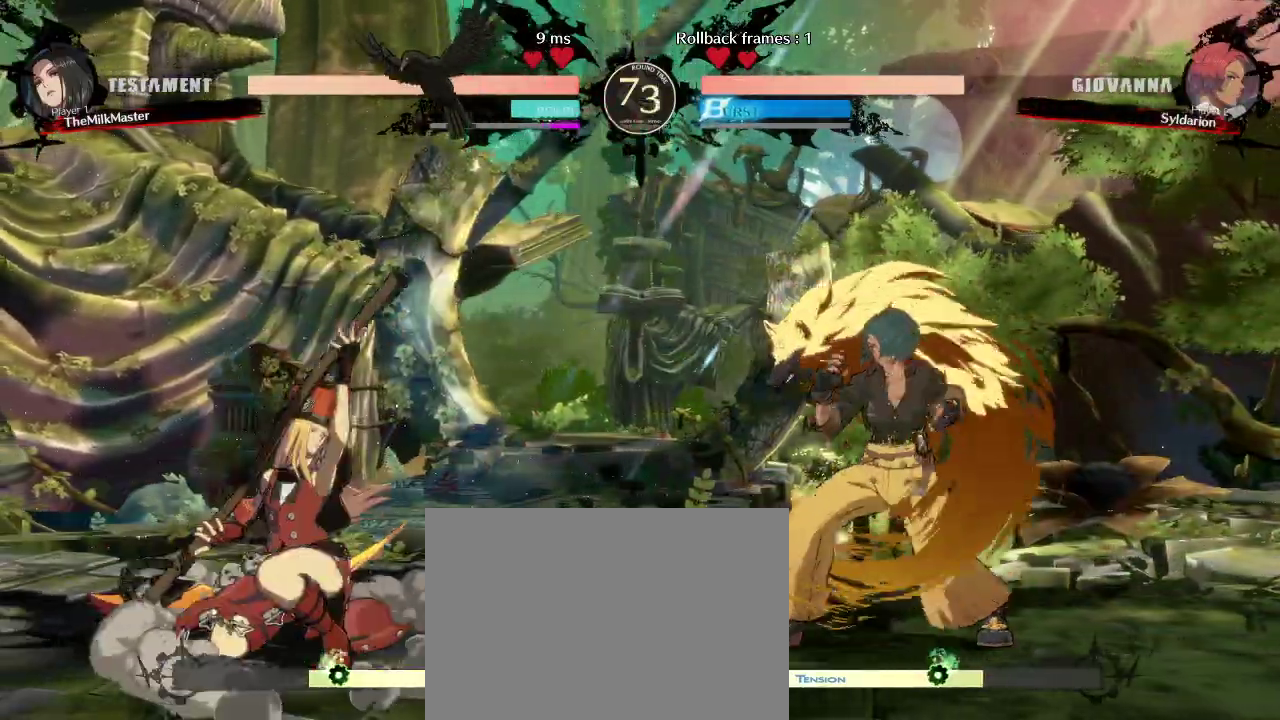
{"buttons": [], "left_stick": "left", "events": [[50, "left_stick", "center"], [100, "left_stick", "right"], [400, "left_stick", "left"]]}
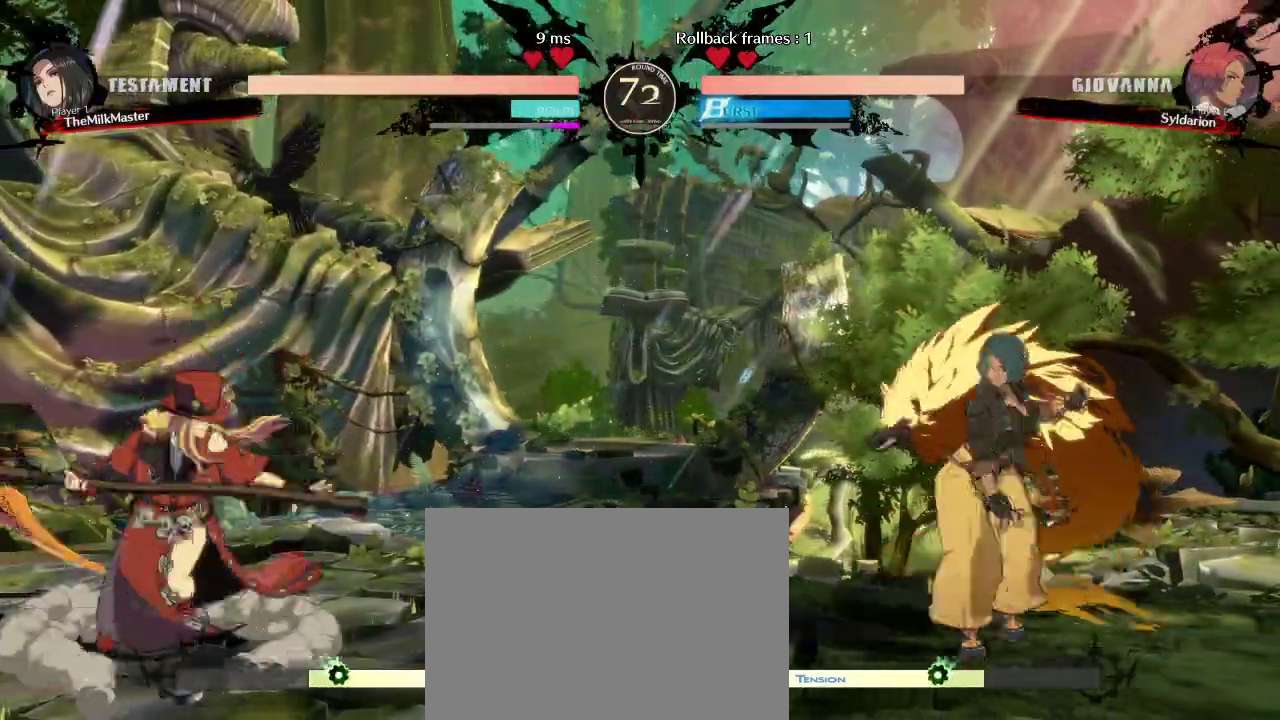
{"buttons": [], "left_stick": "right", "events": [[333, "left_stick", "down"], [433, "left_stick", "right"]]}
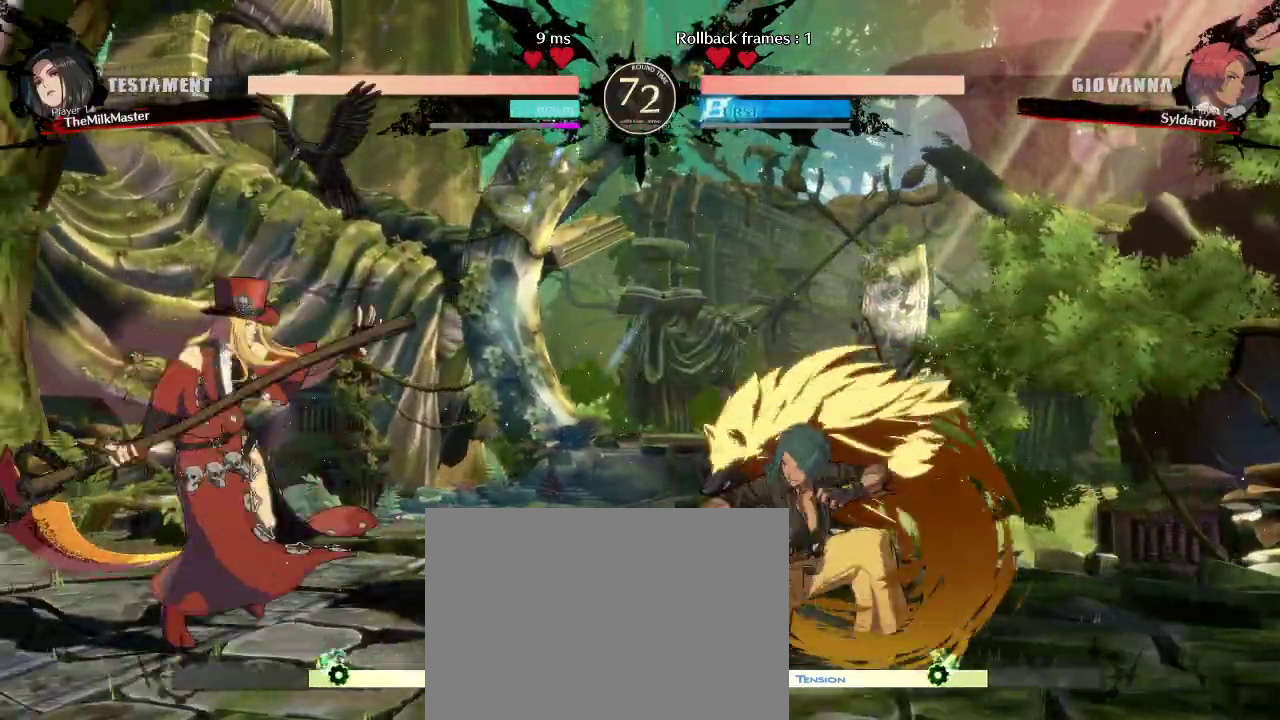
{"buttons": [], "left_stick": "right", "events": [[17, "left_stick", "center"], [250, "left_stick", "right"]]}
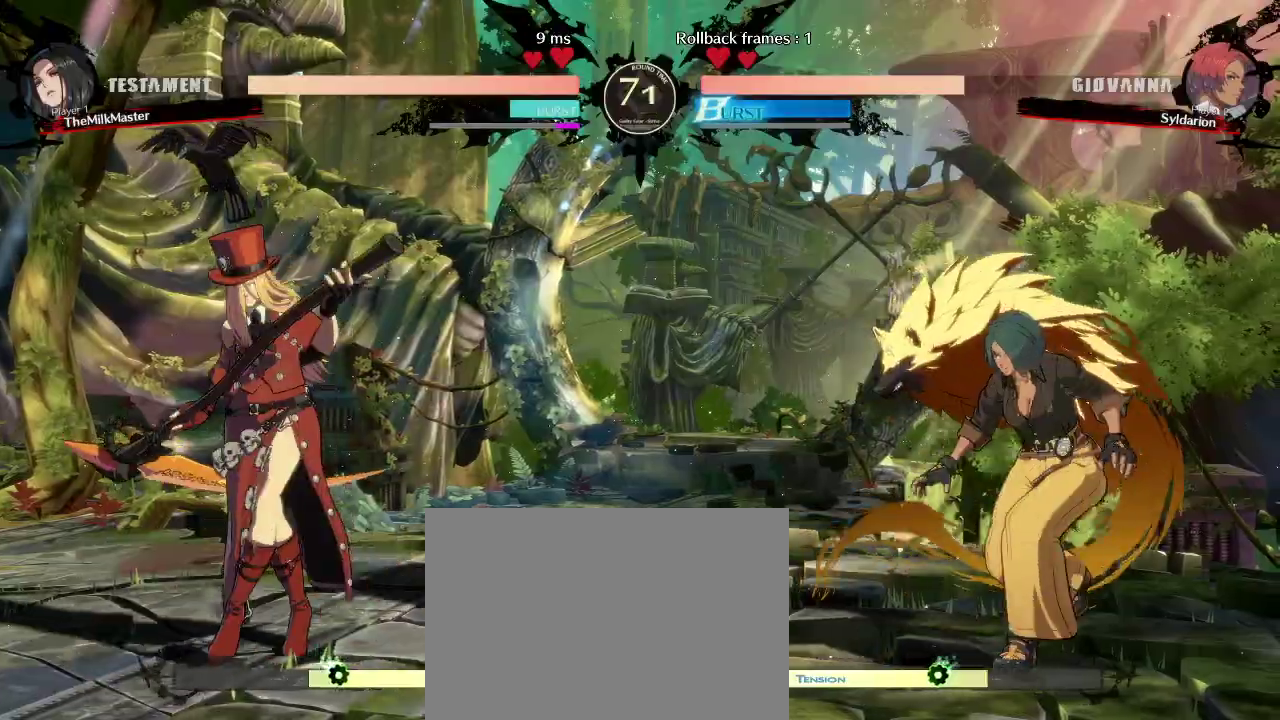
{"buttons": [], "left_stick": "left", "events": [[250, "left_stick", "left"]]}
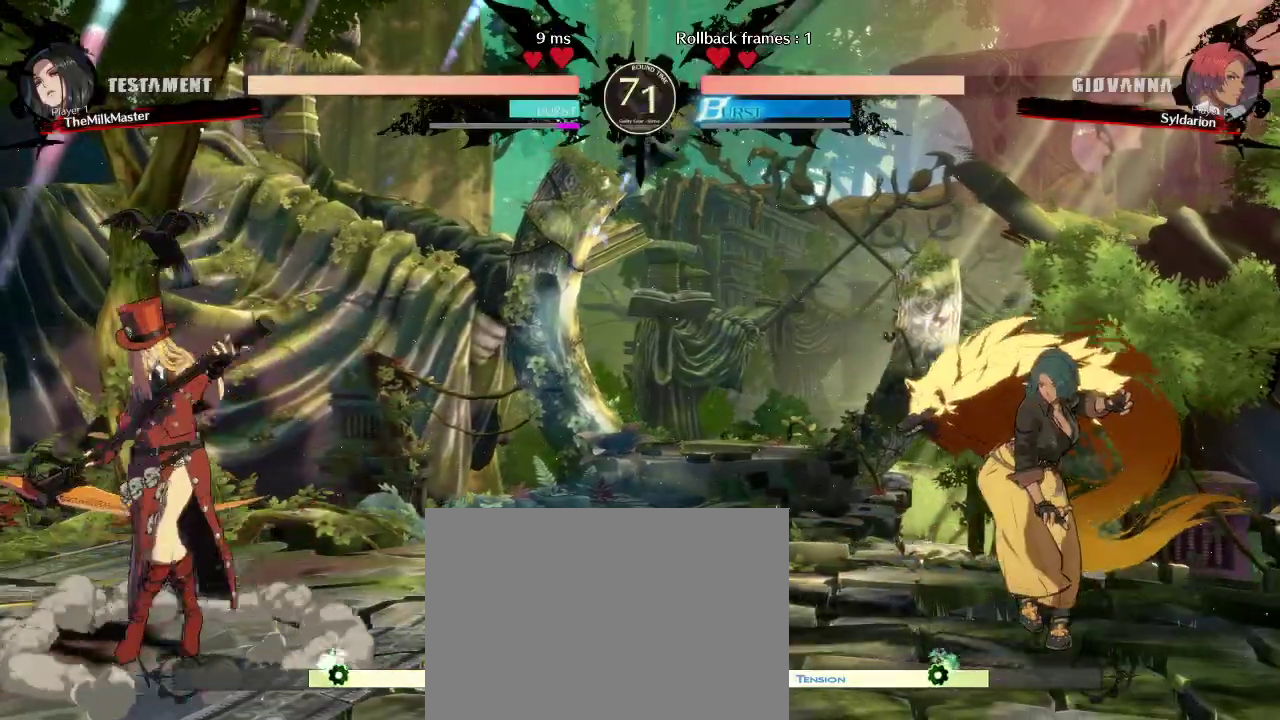
{"buttons": [], "left_stick": "left", "events": []}
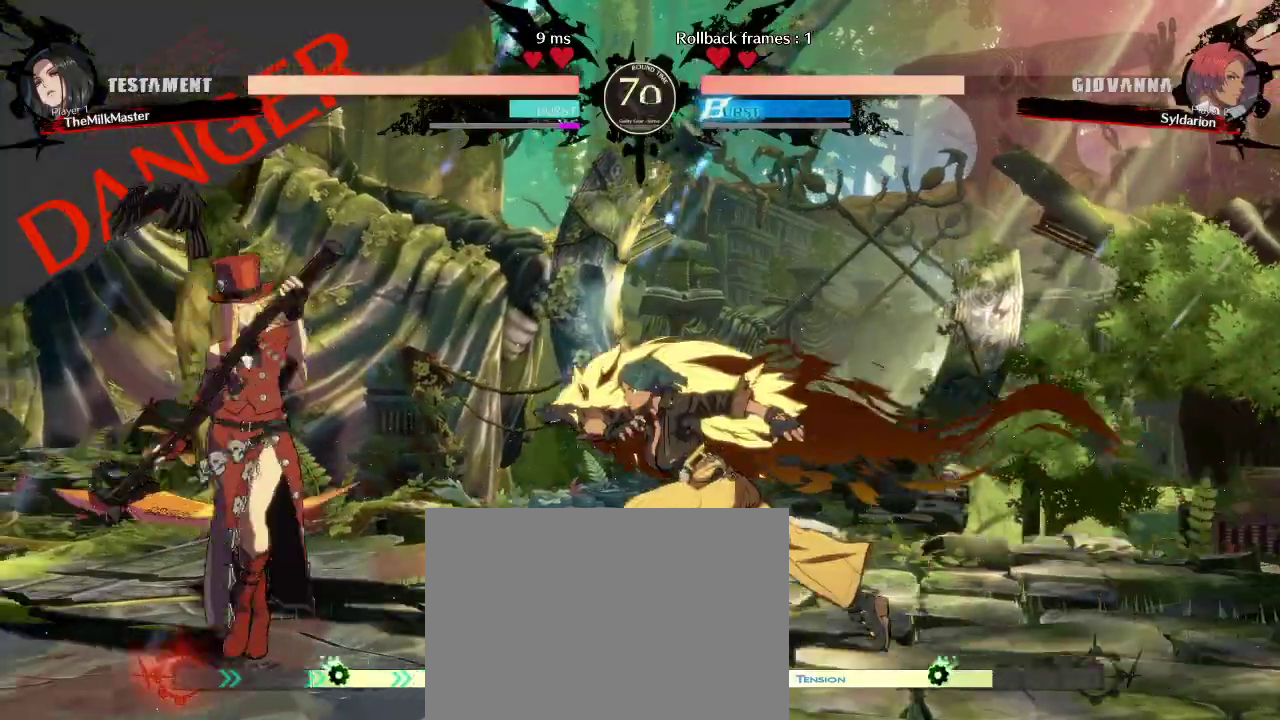
{"buttons": [], "left_stick": "left", "events": []}
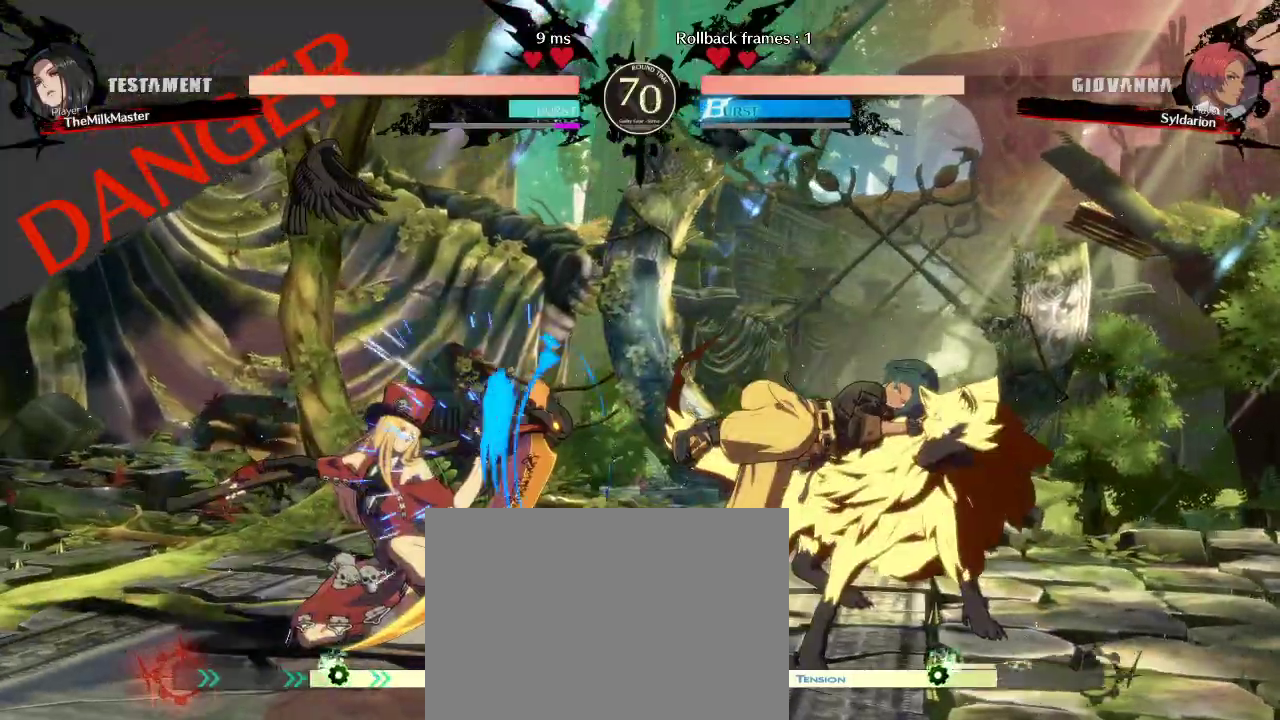
{"buttons": [], "left_stick": "right", "events": [[100, "left_stick", "center"], [167, "left_stick", "down"], [317, "left_stick", "right"]]}
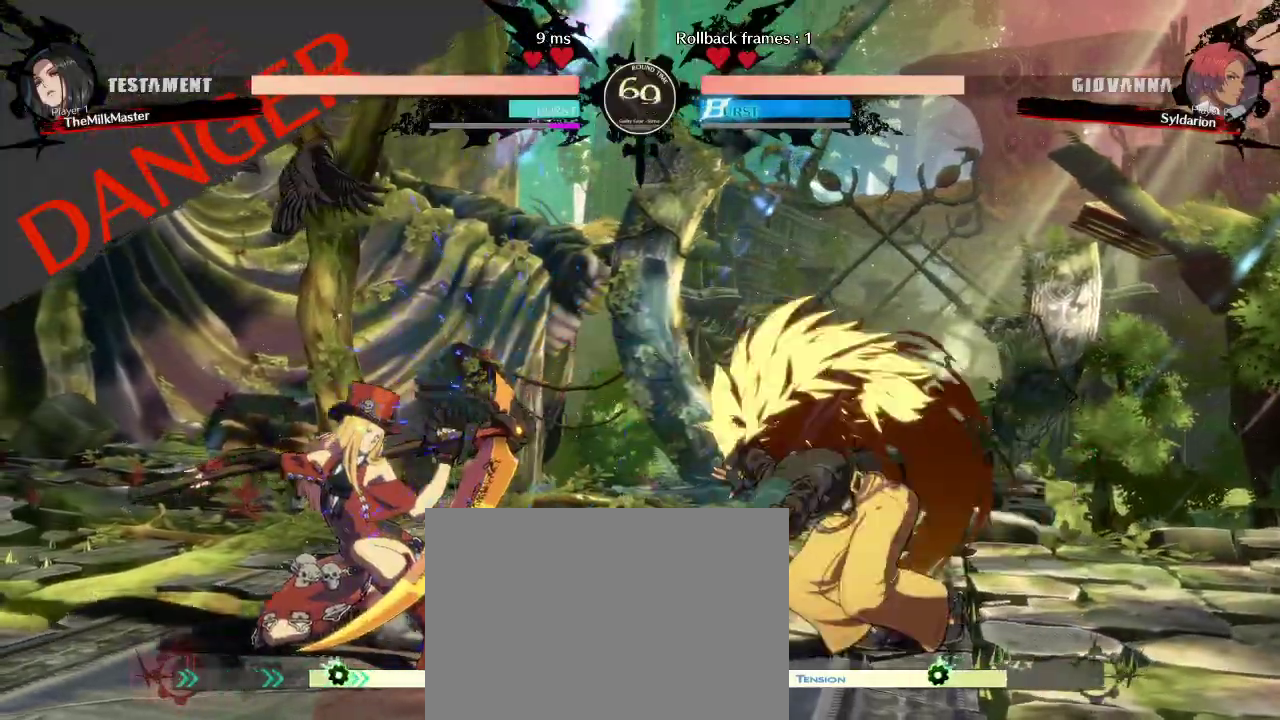
{"buttons": [], "left_stick": "right", "events": []}
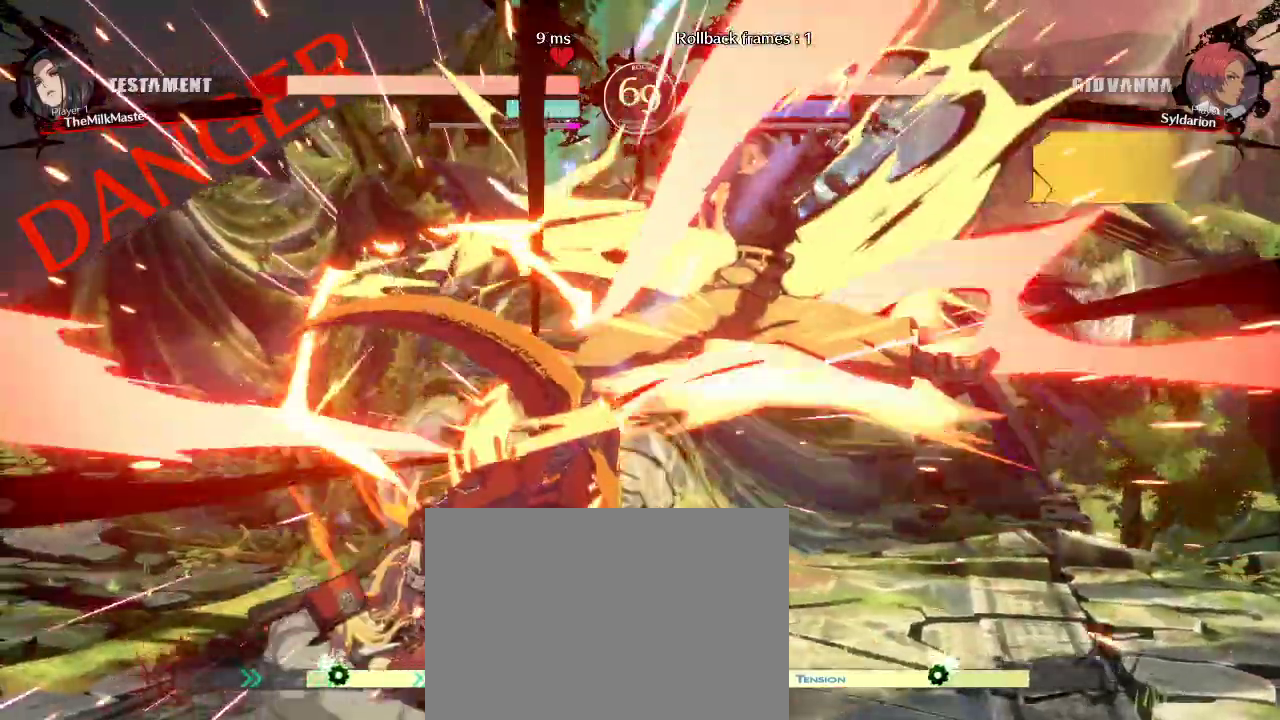
{"buttons": [], "left_stick": "center", "events": [[67, "left_stick", "center"]]}
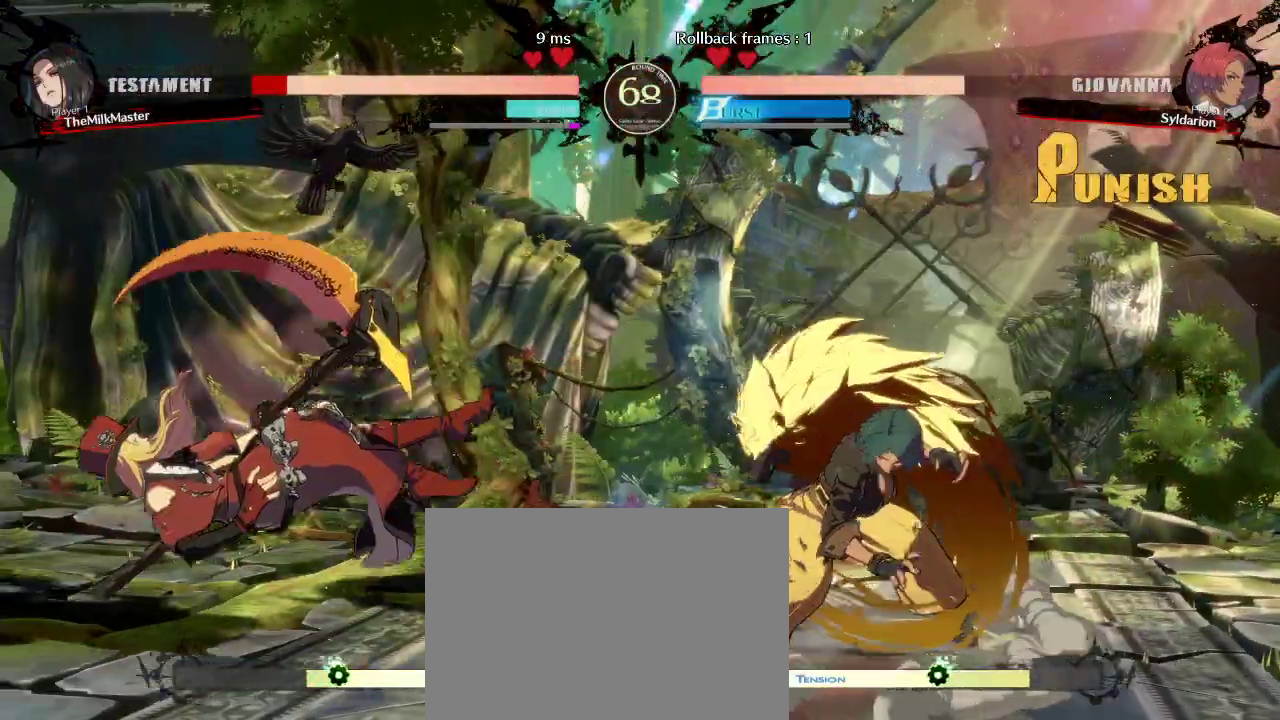
{"buttons": [], "left_stick": "left", "events": [[17, "left_stick", "left"]]}
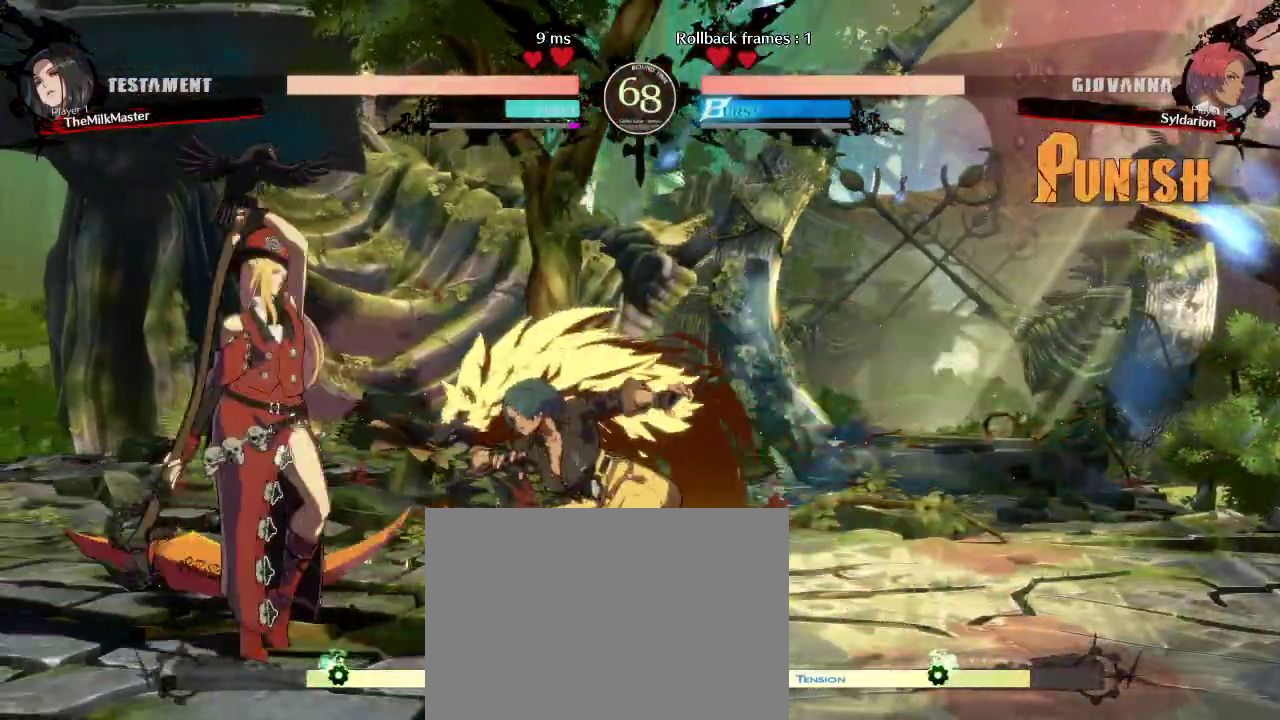
{"buttons": [], "left_stick": "left", "events": []}
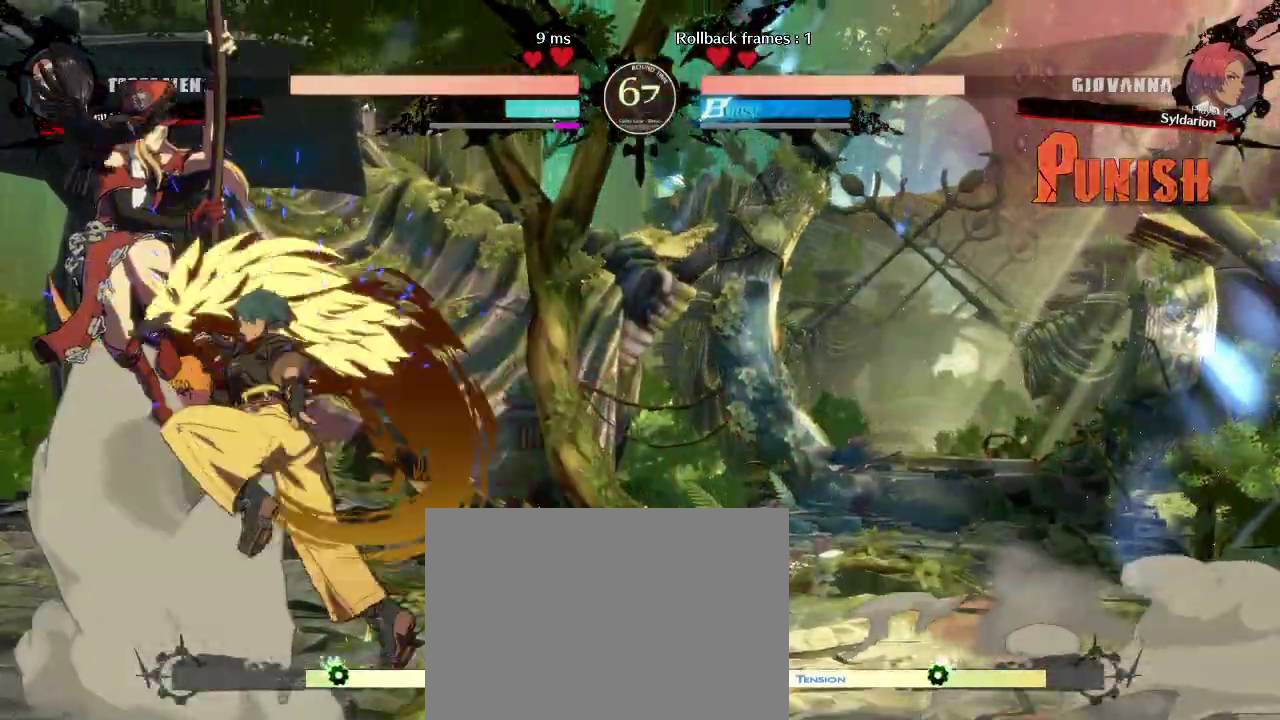
{"buttons": [], "left_stick": "down-right", "events": [[267, "left_stick", "center"], [333, "left_stick", "down-right"]]}
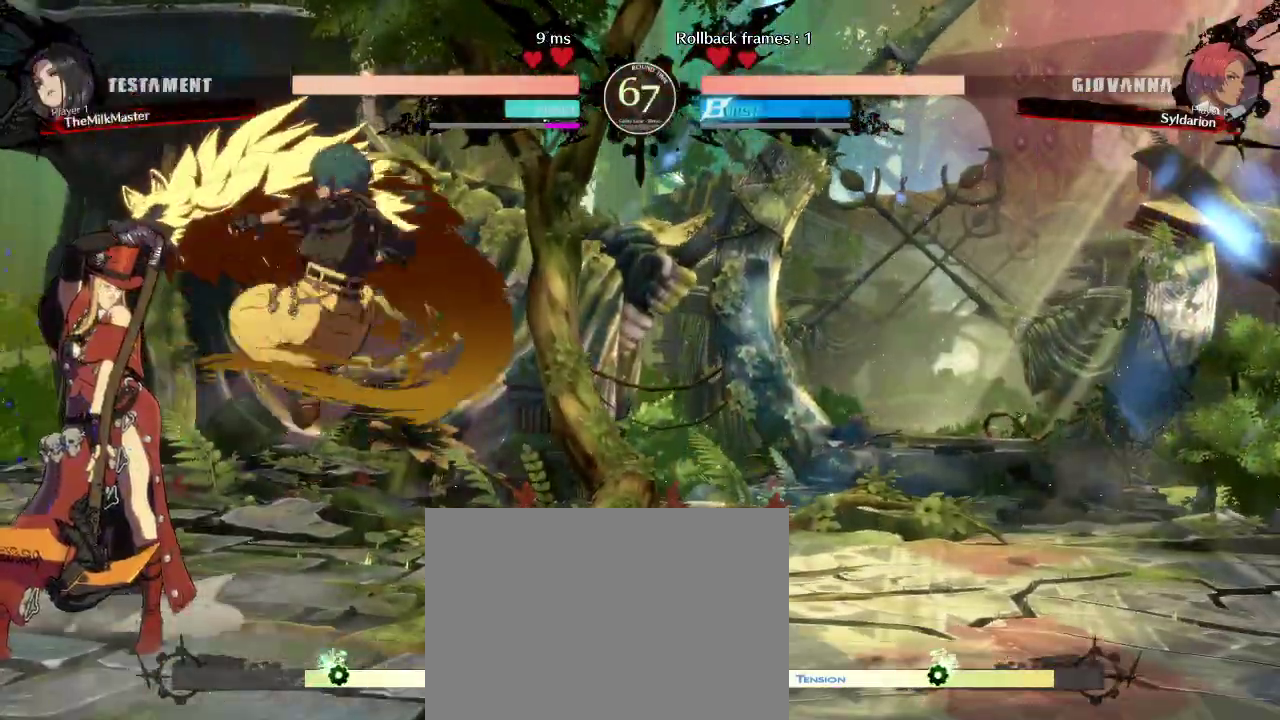
{"buttons": [], "left_stick": "down-right", "events": []}
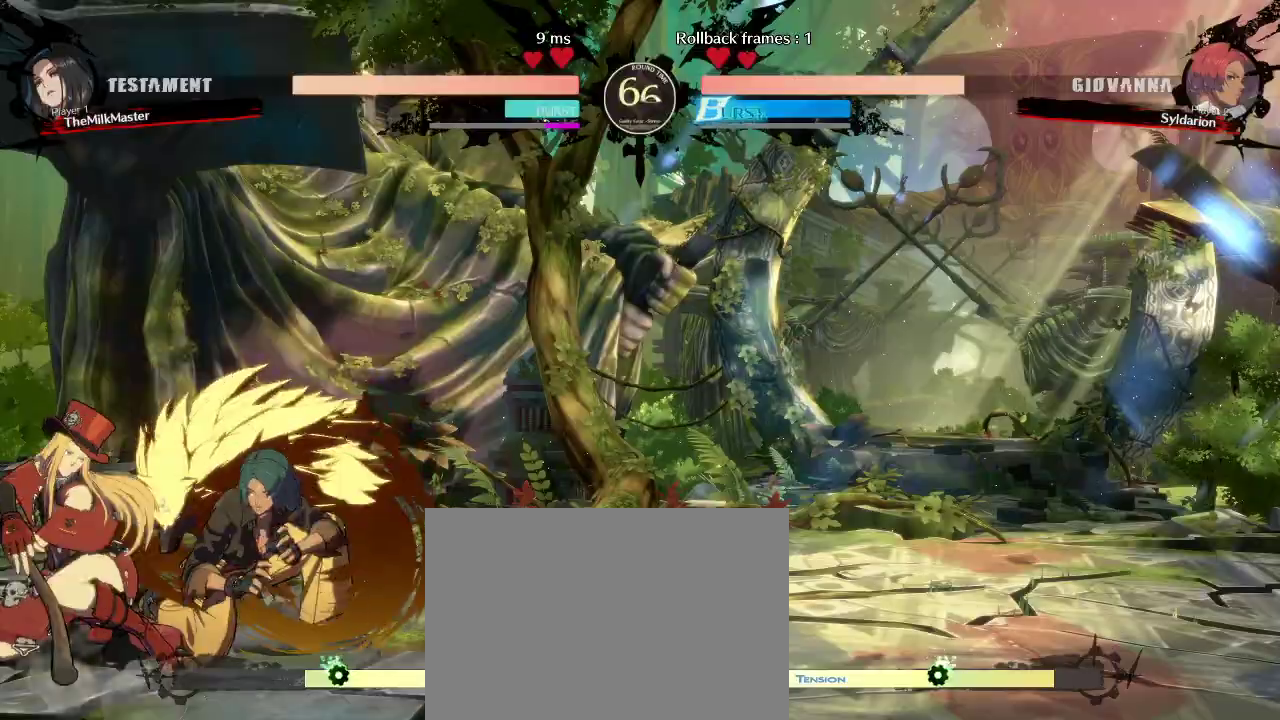
{"buttons": [], "left_stick": "down", "events": [[417, "left_stick", "down"]]}
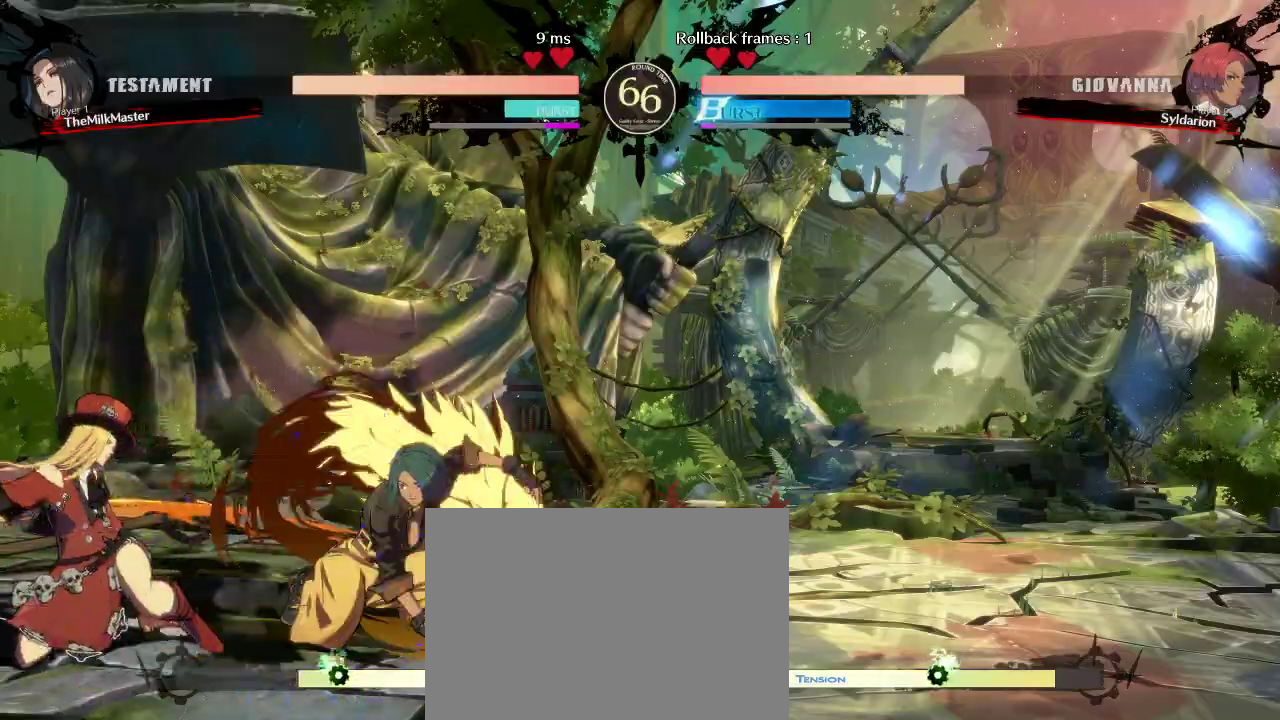
{"buttons": [], "left_stick": "down", "events": [[383, "left_stick", "center"], [450, "left_stick", "down"]]}
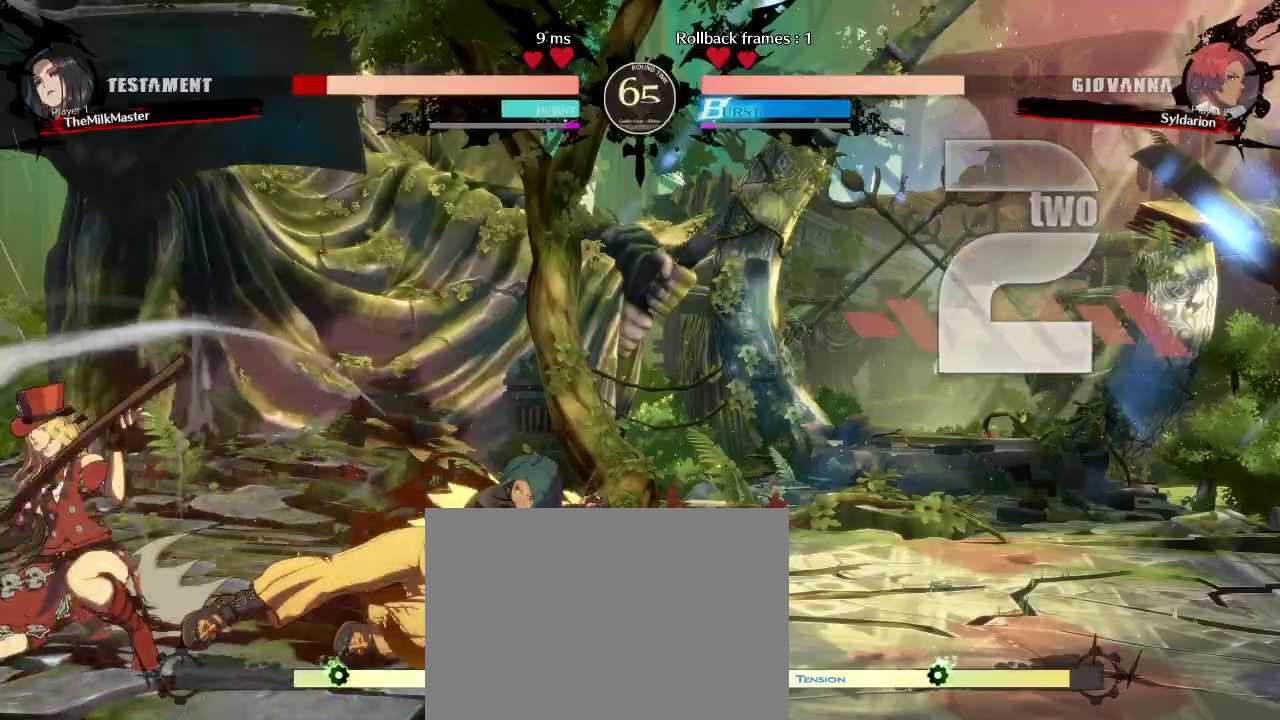
{"buttons": [], "left_stick": "center", "events": [[50, "left_stick", "right"], [433, "left_stick", "center"]]}
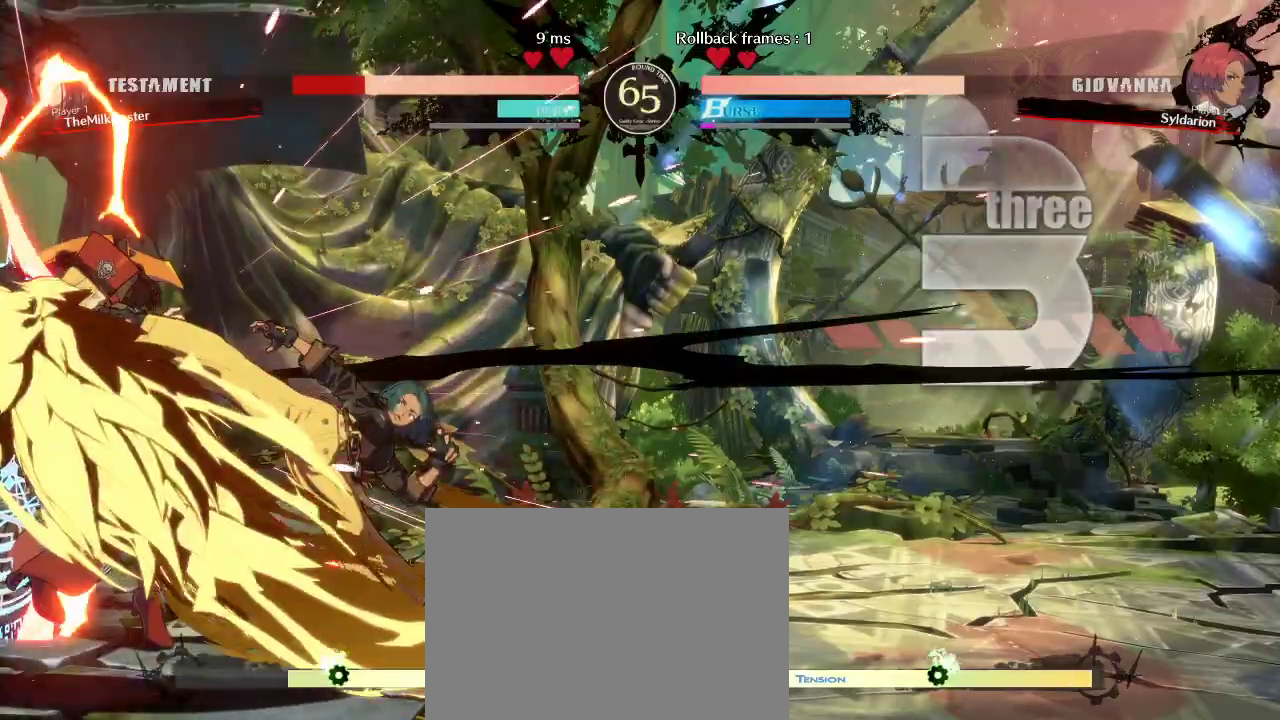
{"buttons": [], "left_stick": "right", "events": [[267, "left_stick", "right"]]}
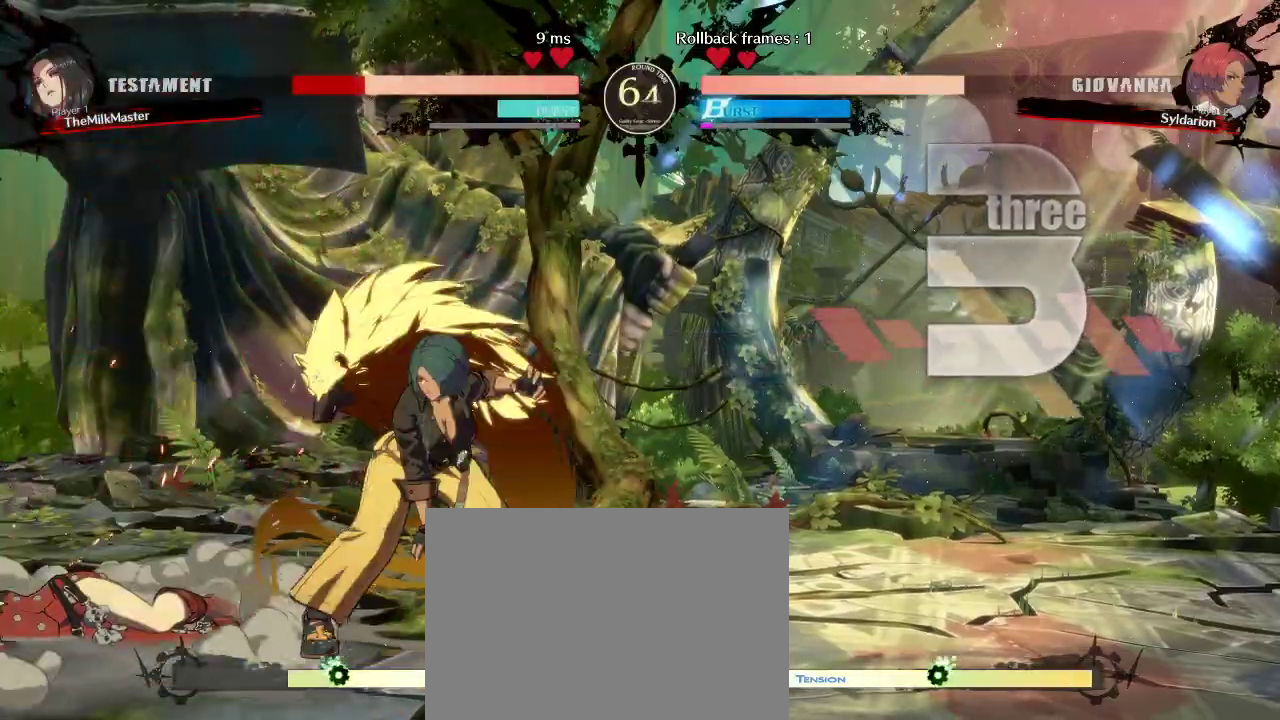
{"buttons": [], "left_stick": "left", "events": [[67, "left_stick", "left"]]}
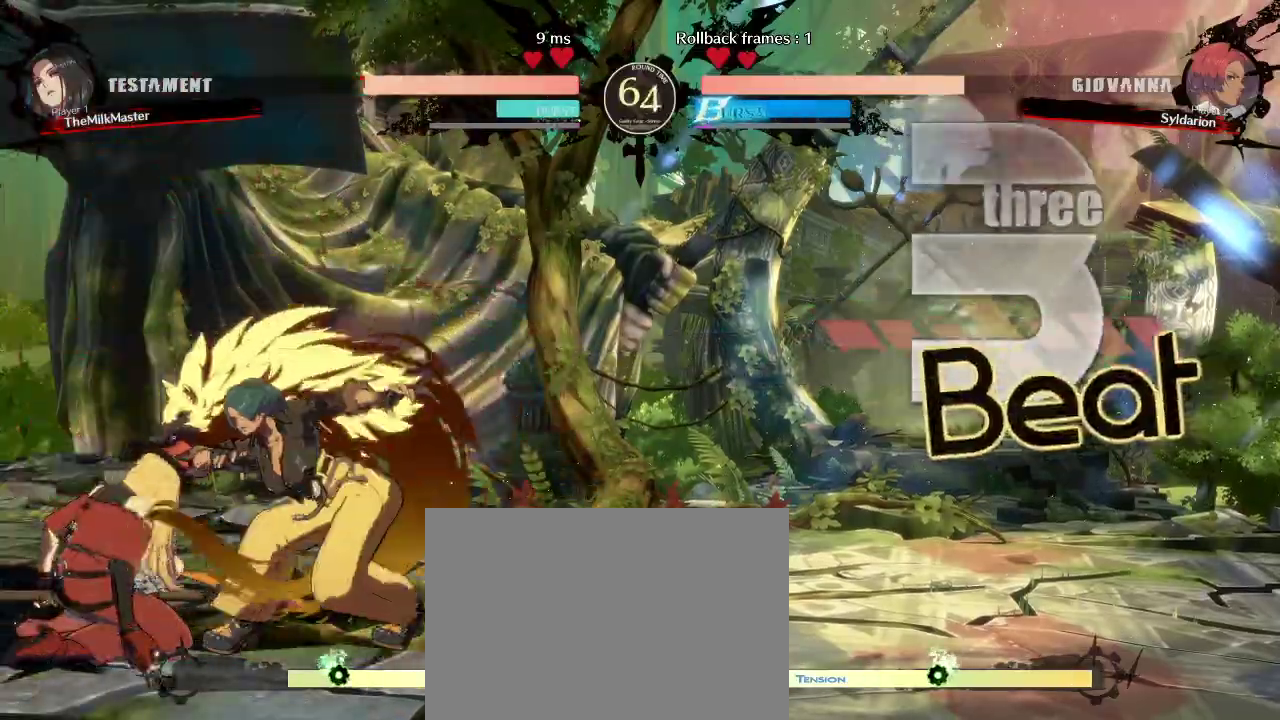
{"buttons": [], "left_stick": "left", "events": []}
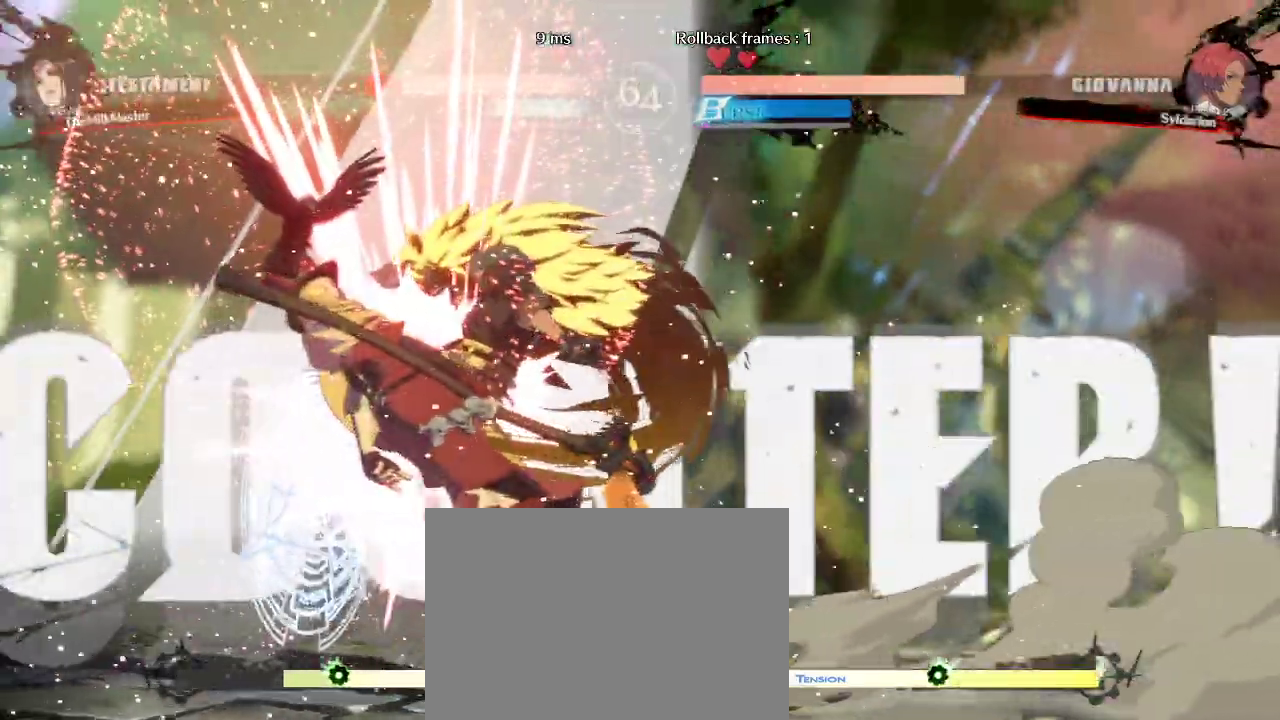
{"buttons": [], "left_stick": "left", "events": []}
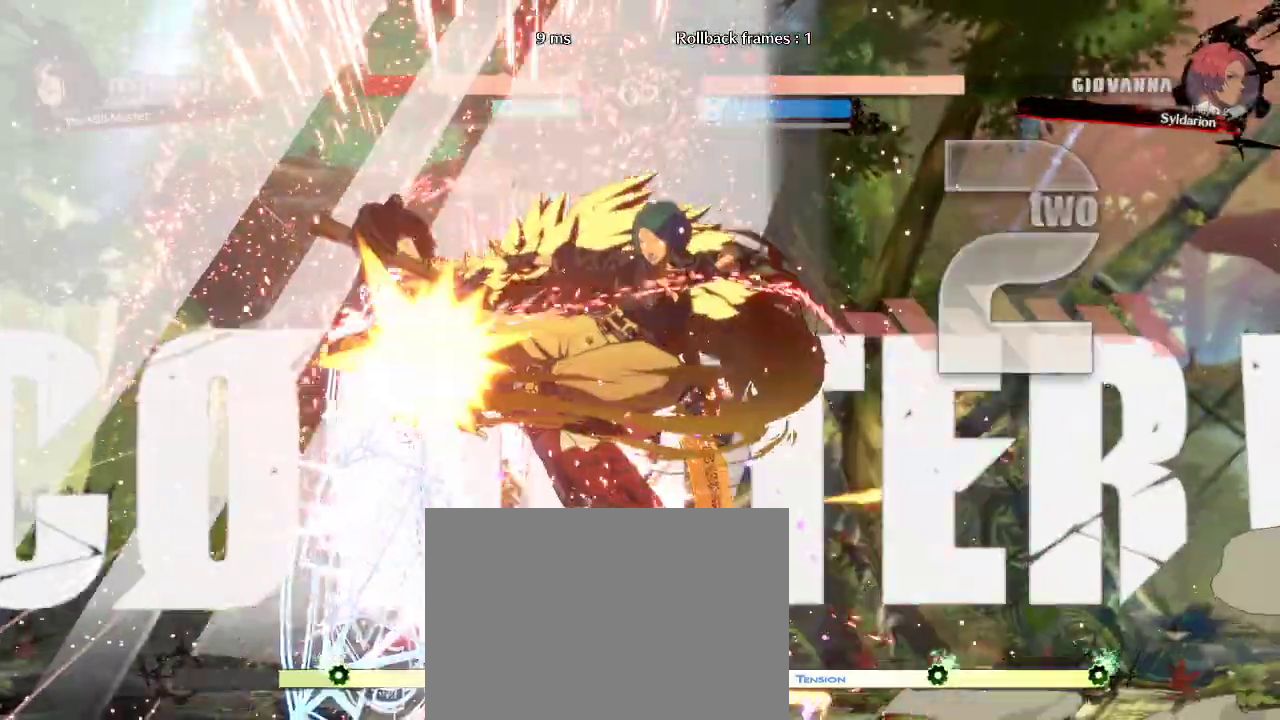
{"buttons": [], "left_stick": "left", "events": []}
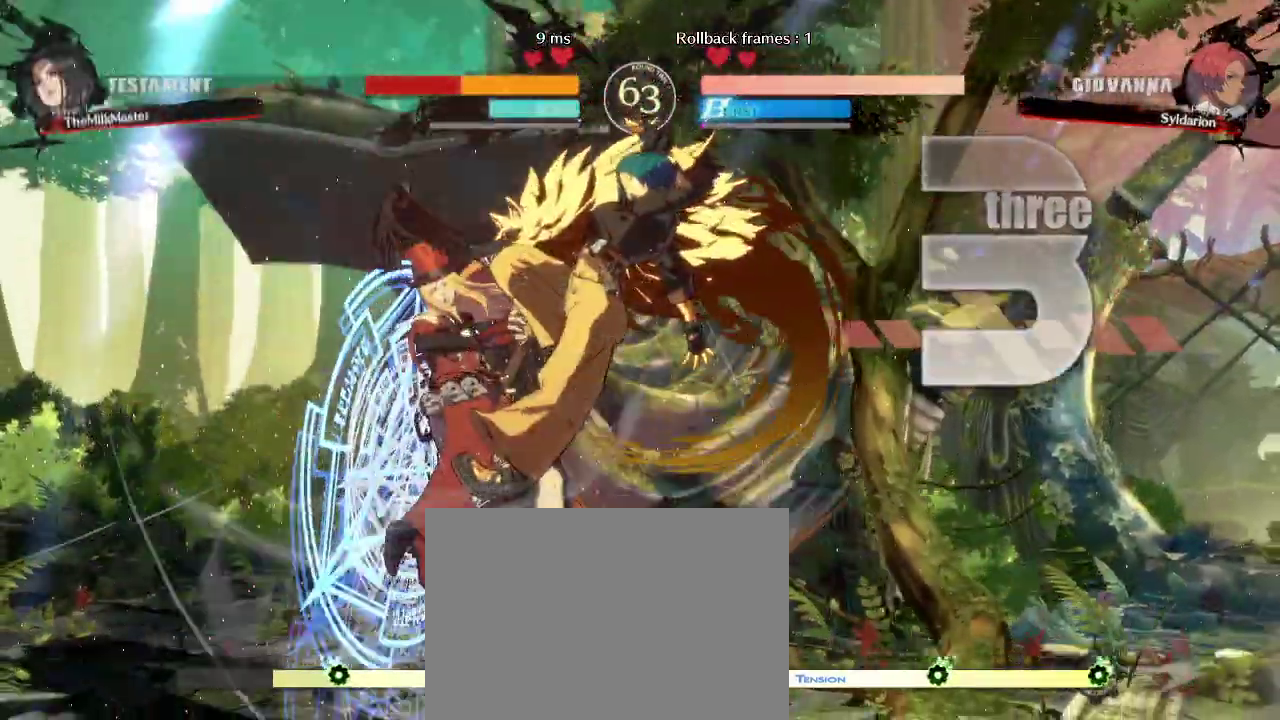
{"buttons": [], "left_stick": "left", "events": []}
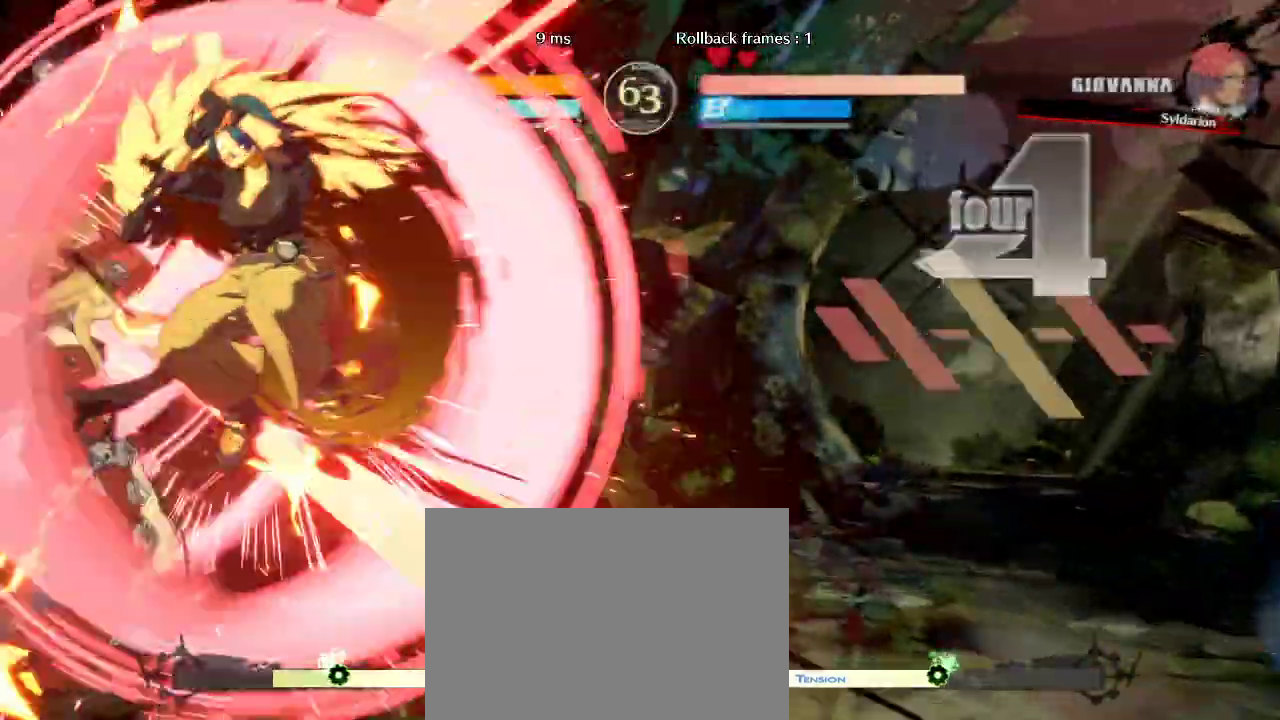
{"buttons": [], "left_stick": "left", "events": [[183, "left_stick", "center"], [333, "left_stick", "left"]]}
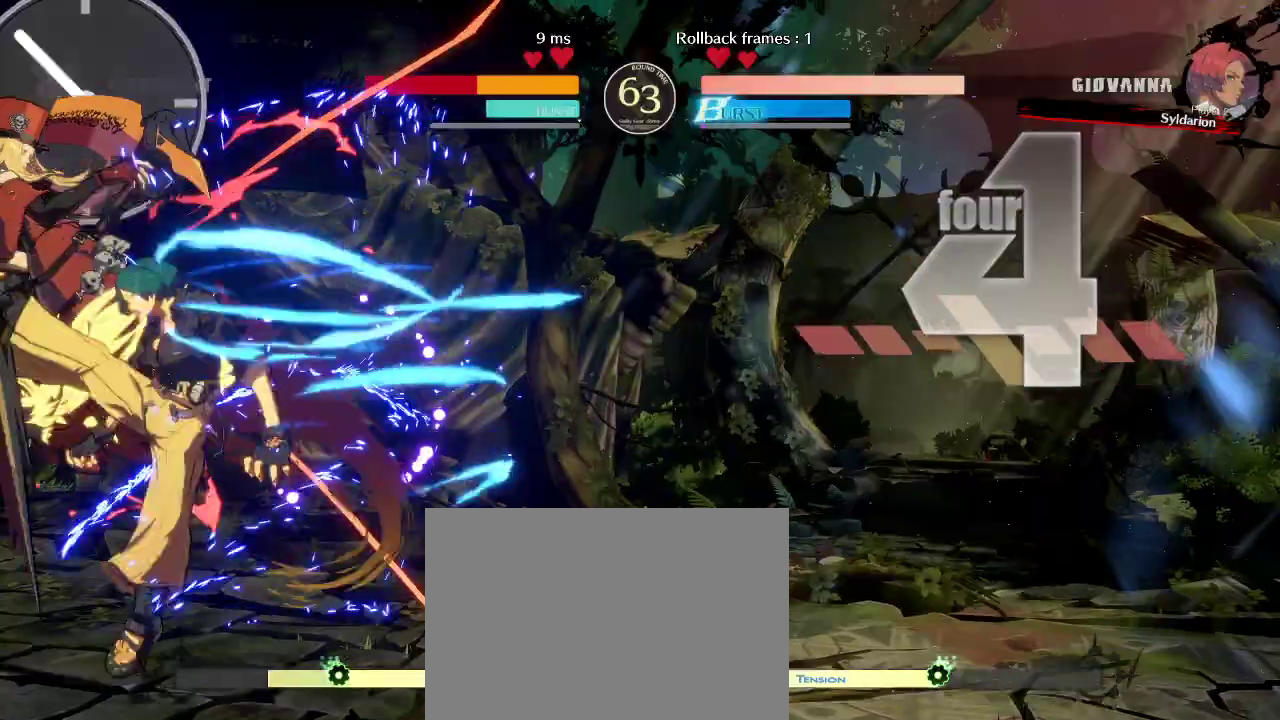
{"buttons": [], "left_stick": "left", "events": []}
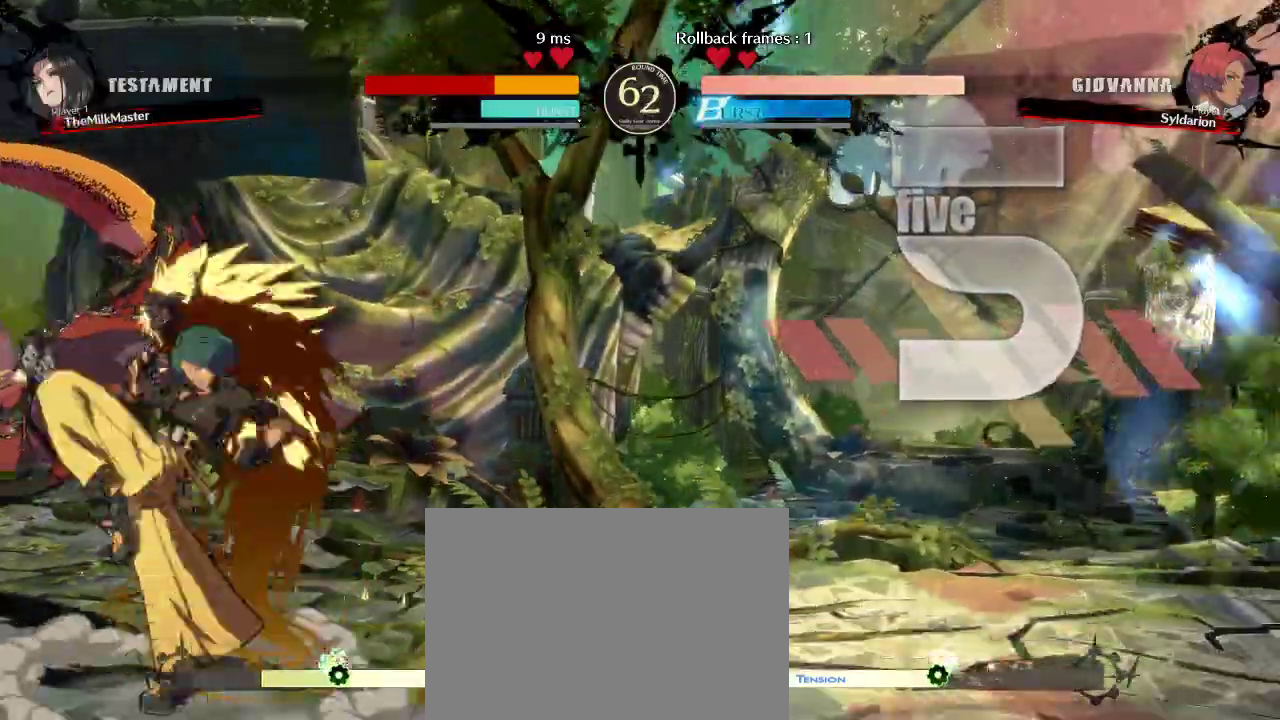
{"buttons": [], "left_stick": "center", "events": [[400, "left_stick", "center"]]}
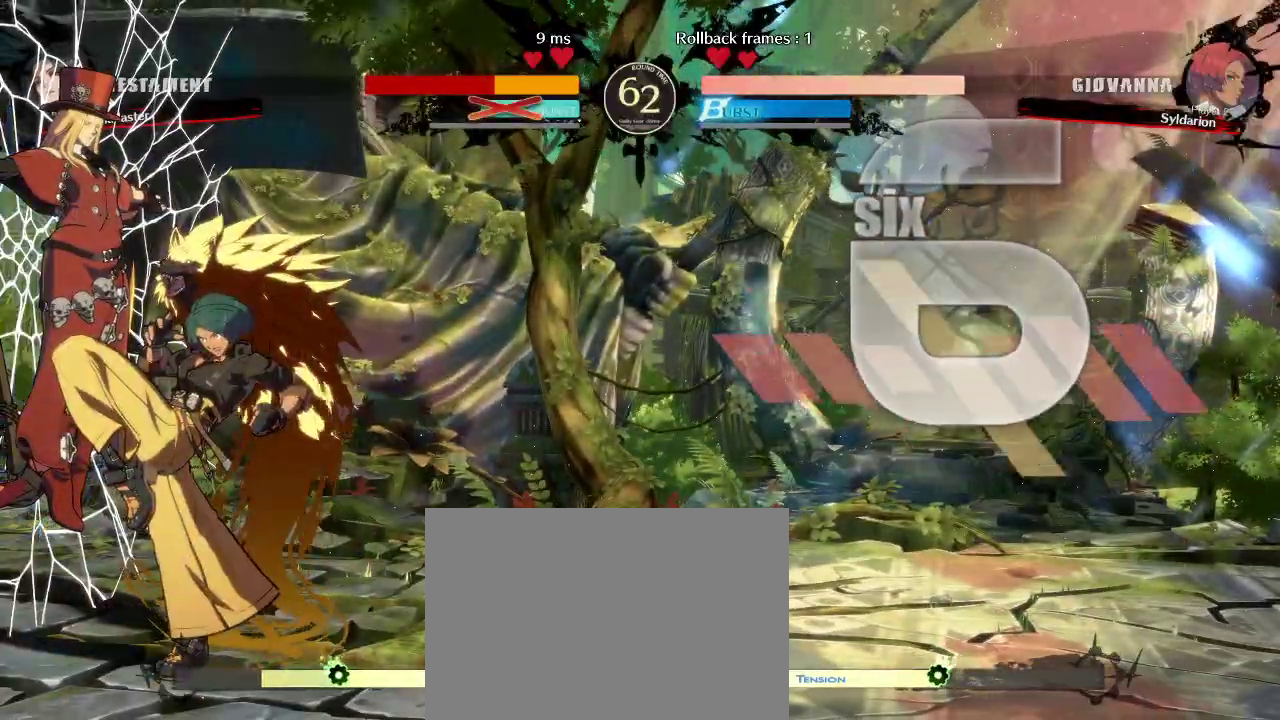
{"buttons": [], "left_stick": "left", "events": [[100, "left_stick", "left"], [200, "left_stick", "down"], [250, "left_stick", "right"], [333, "left_stick", "left"]]}
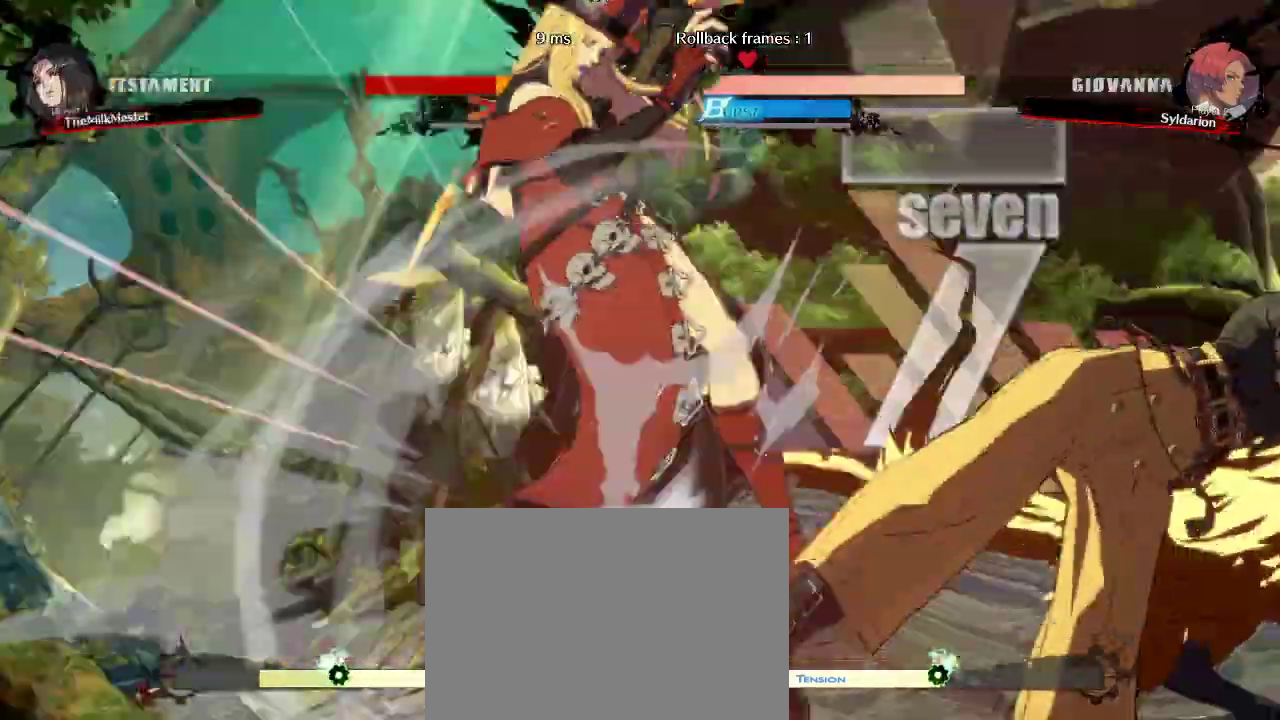
{"buttons": [], "left_stick": "center", "events": [[217, "left_stick", "center"]]}